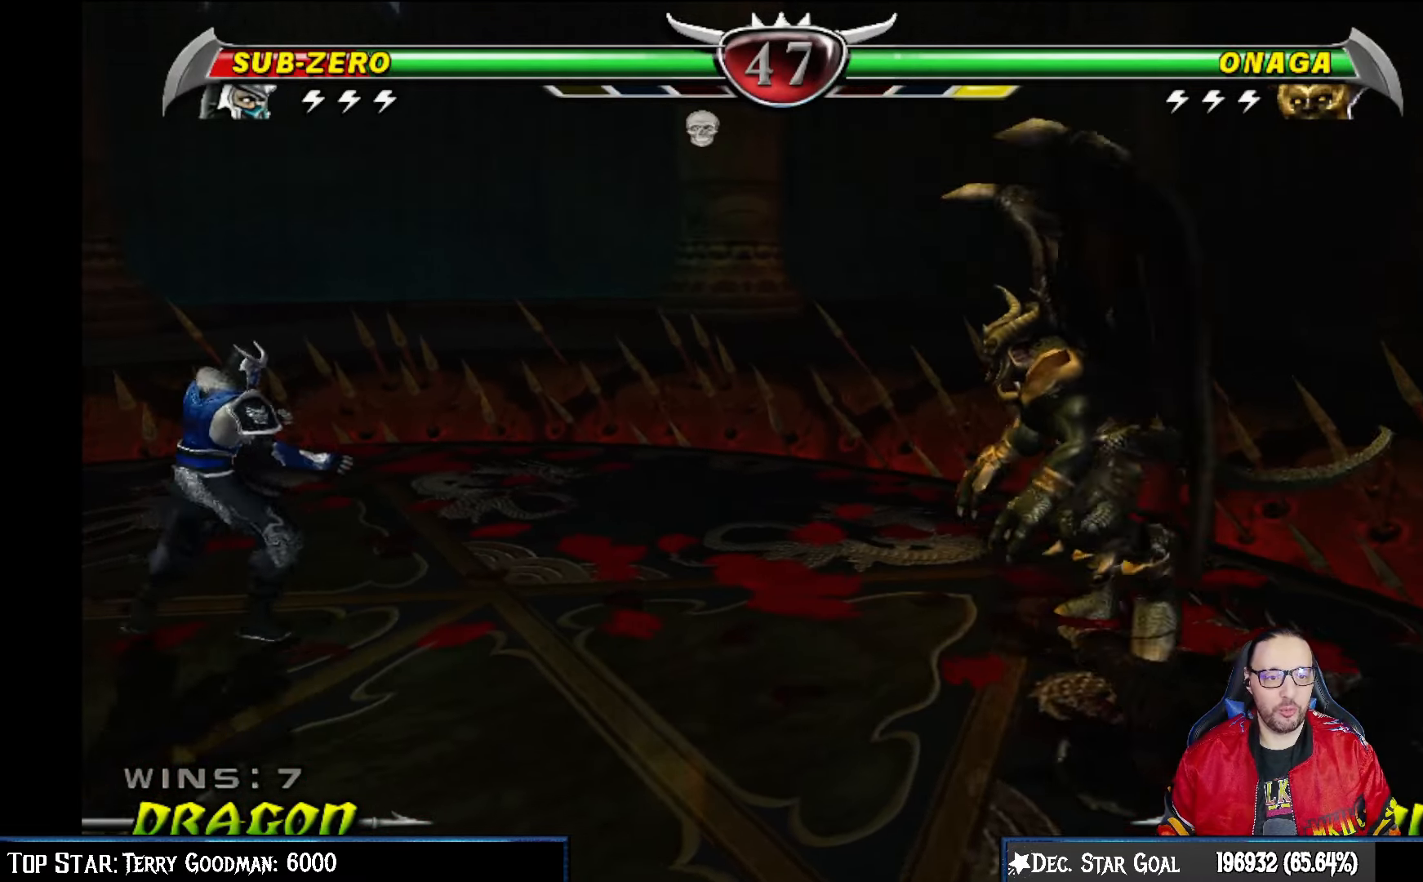
Gameplay with a controller (PlayStation layout); each line is a JSON object with the inputs held at the frame after it. "events" lists button and stick changes between this image and that frame as [ms after this image, input, new state], when the widget could be followed in between.
{"buttons": ["DPAD_UP", "DPAD_LEFT"], "left_stick": "center", "right_stick": "center", "events": [[217, "L1", "down"], [333, "L1", "up"], [450, "DPAD_UP", "down"]]}
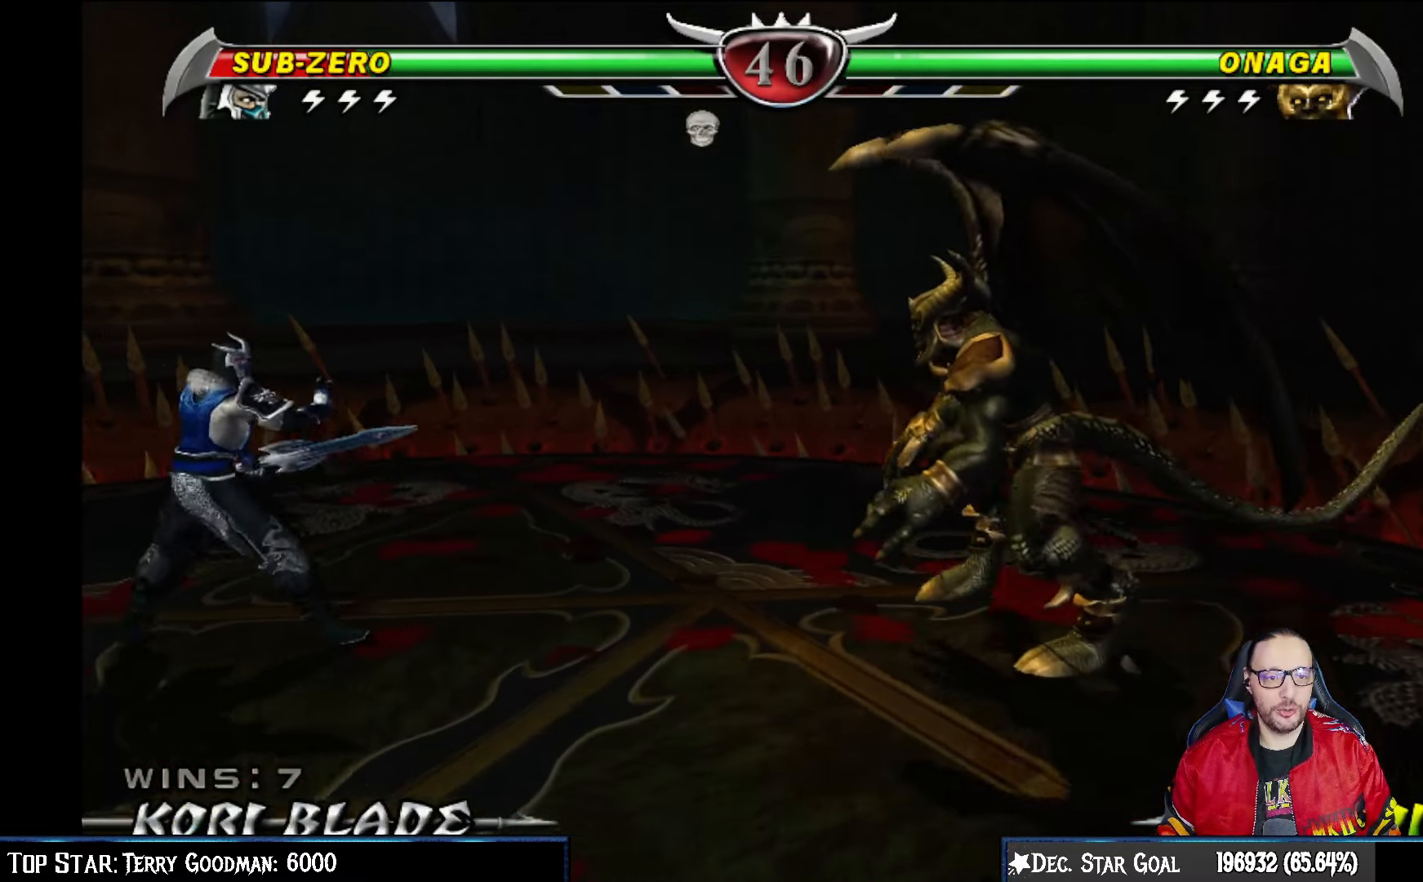
{"buttons": ["DPAD_LEFT"], "left_stick": "center", "right_stick": "center", "events": [[267, "DPAD_UP", "up"], [283, "DPAD_LEFT", "up"], [367, "DPAD_LEFT", "down"], [383, "L1", "down"], [483, "L1", "up"]]}
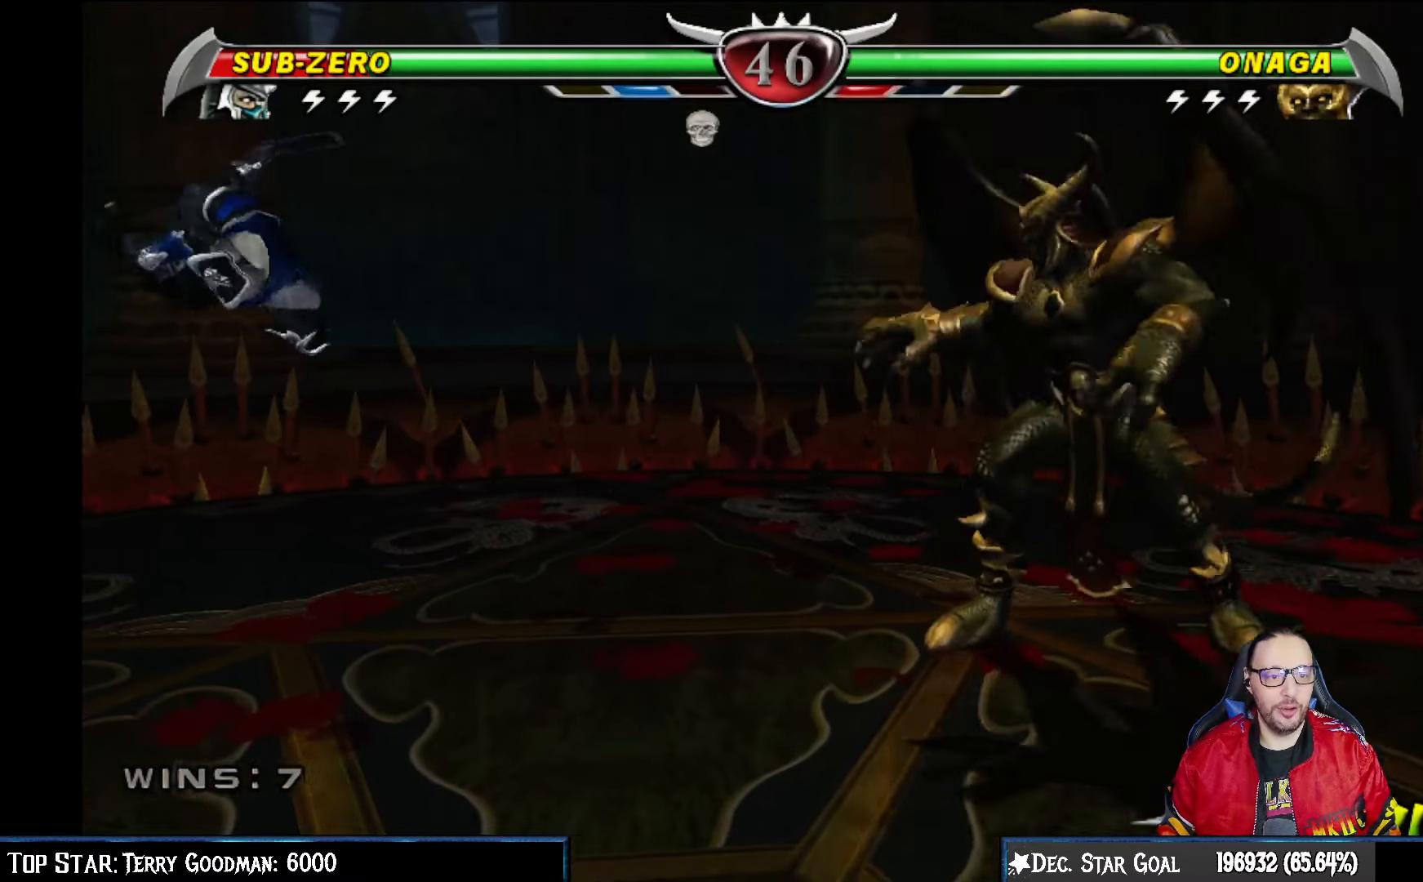
{"buttons": ["DPAD_UP", "DPAD_LEFT"], "left_stick": "center", "right_stick": "center", "events": [[317, "DPAD_UP", "down"]]}
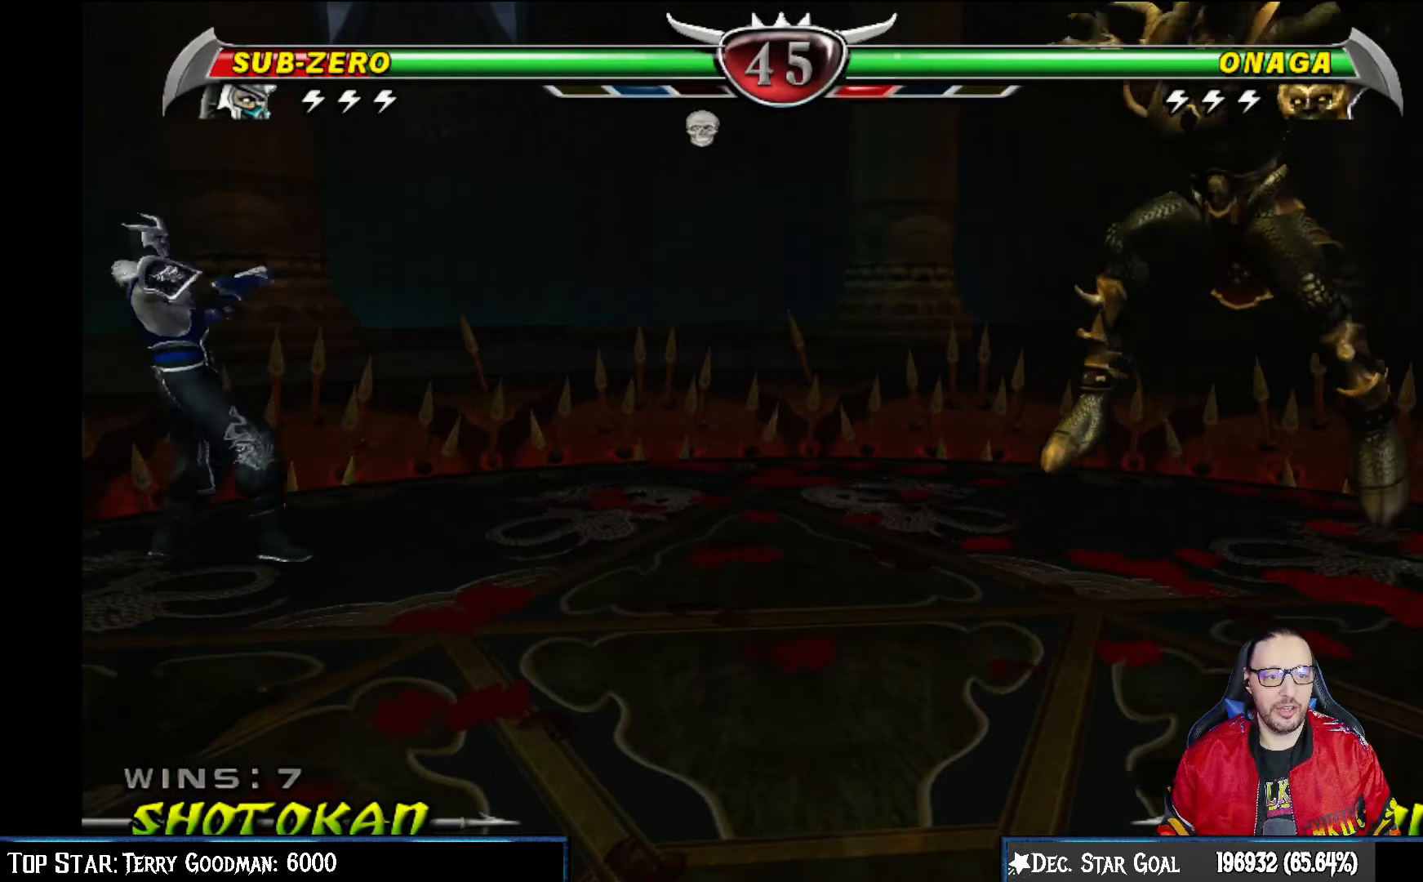
{"buttons": [], "left_stick": "center", "right_stick": "center", "events": [[83, "DPAD_LEFT", "up"], [200, "DPAD_UP", "up"]]}
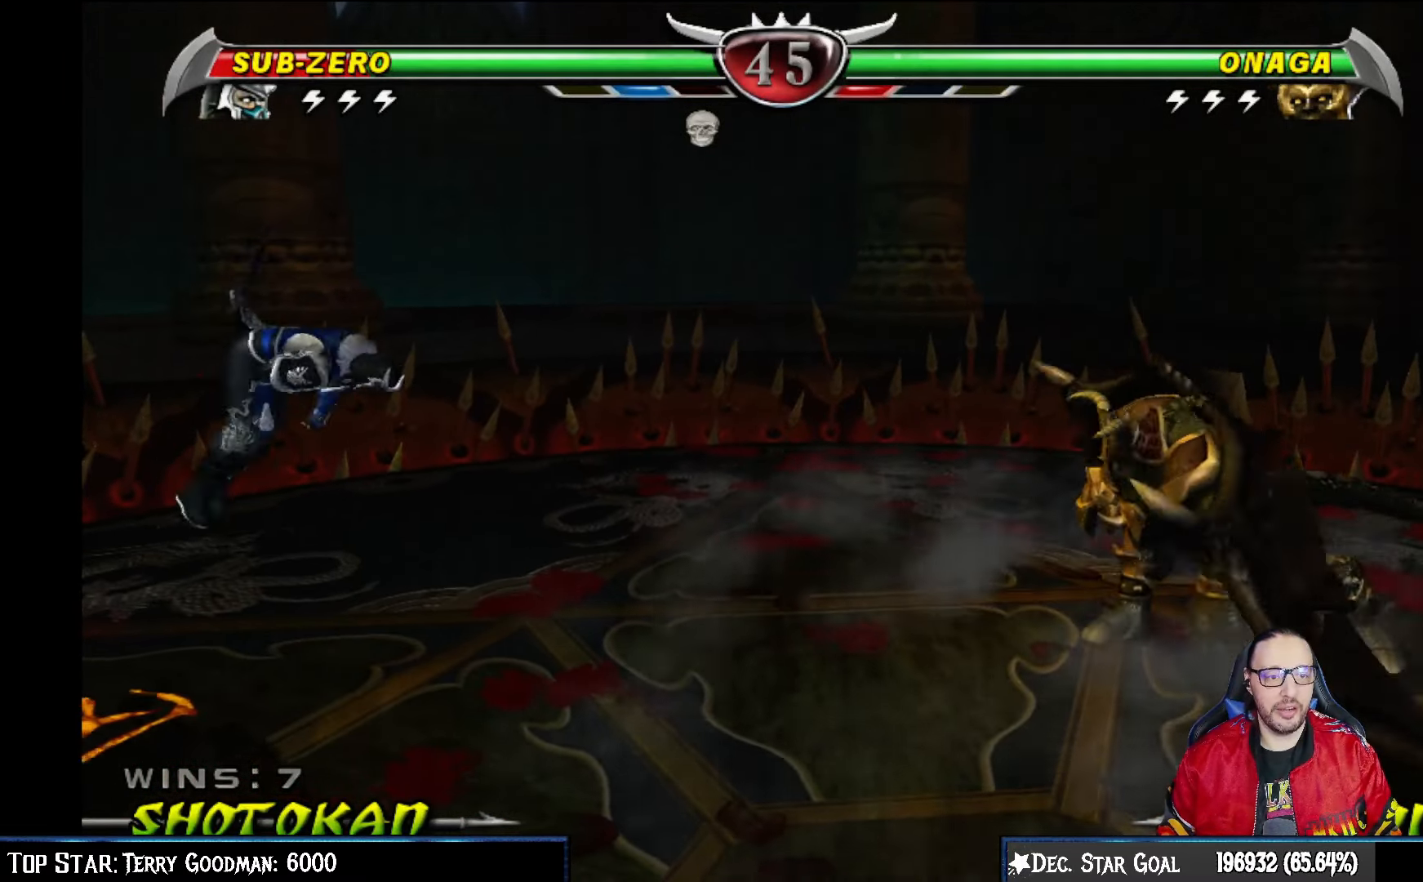
{"buttons": [], "left_stick": "center", "right_stick": "center", "events": [[167, "DPAD_DOWN", "down"], [267, "DPAD_DOWN", "up"], [300, "DPAD_DOWN", "down"], [467, "DPAD_DOWN", "up"]]}
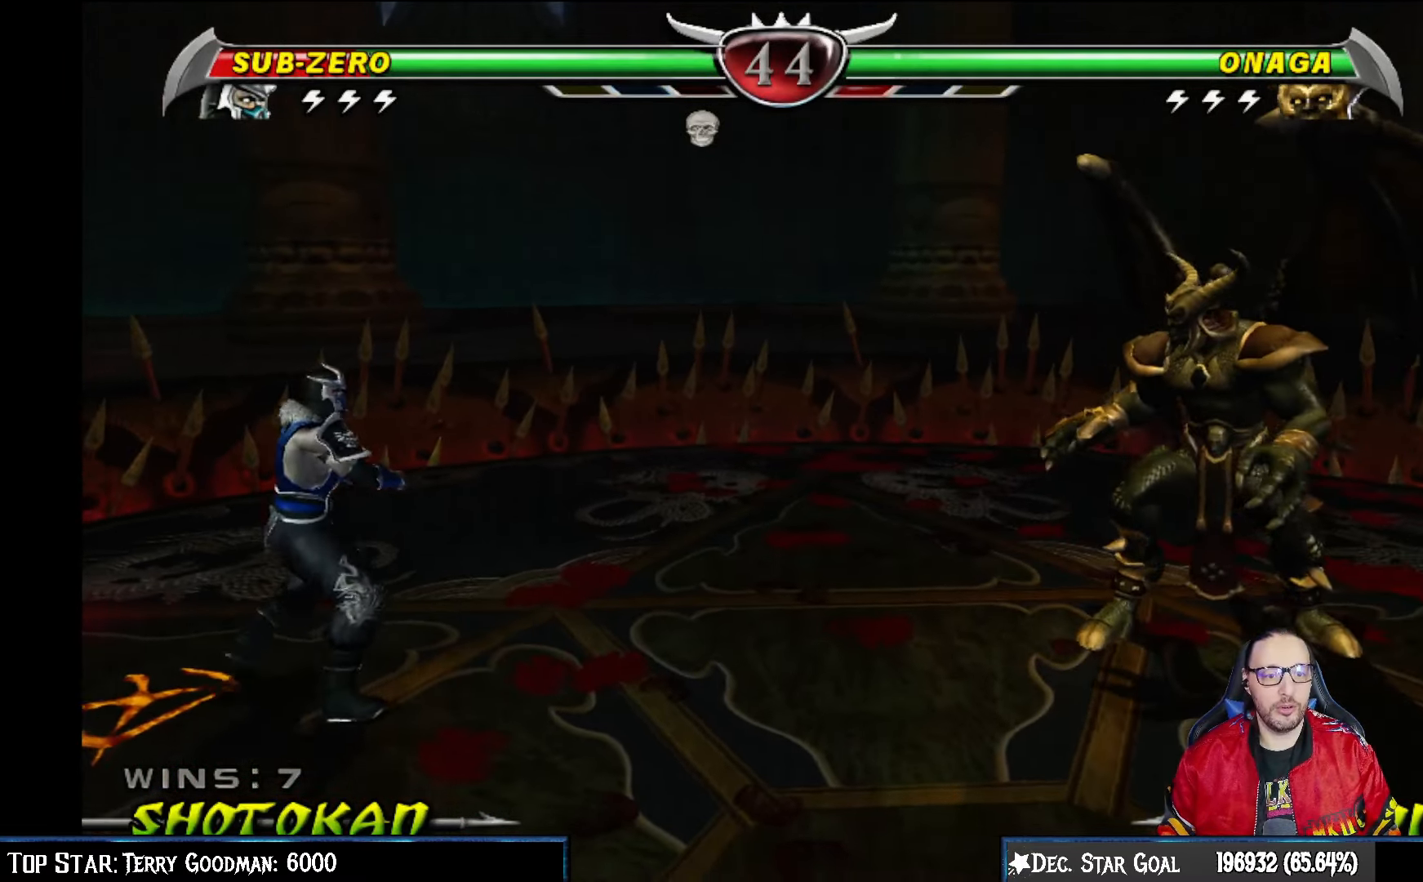
{"buttons": [], "left_stick": "center", "right_stick": "center", "events": [[50, "DPAD_LEFT", "down"], [167, "DPAD_LEFT", "up"], [217, "DPAD_LEFT", "down"], [317, "DPAD_LEFT", "up"], [383, "DPAD_LEFT", "down"], [500, "DPAD_LEFT", "up"]]}
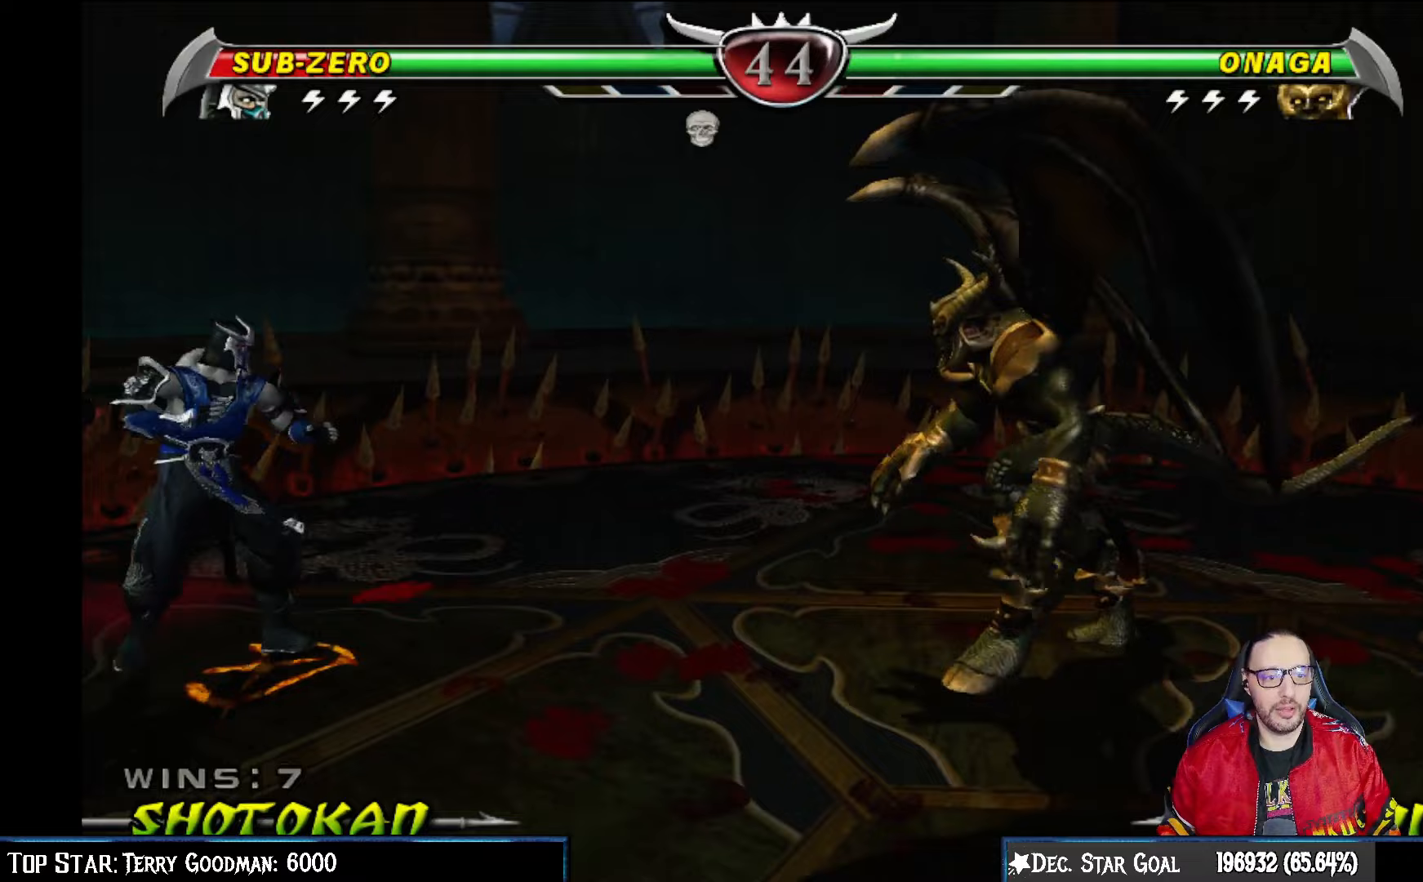
{"buttons": [], "left_stick": "center", "right_stick": "center", "events": [[67, "DPAD_LEFT", "down"], [167, "DPAD_LEFT", "up"], [233, "DPAD_LEFT", "down"], [333, "DPAD_LEFT", "up"], [400, "DPAD_LEFT", "down"], [500, "DPAD_LEFT", "up"]]}
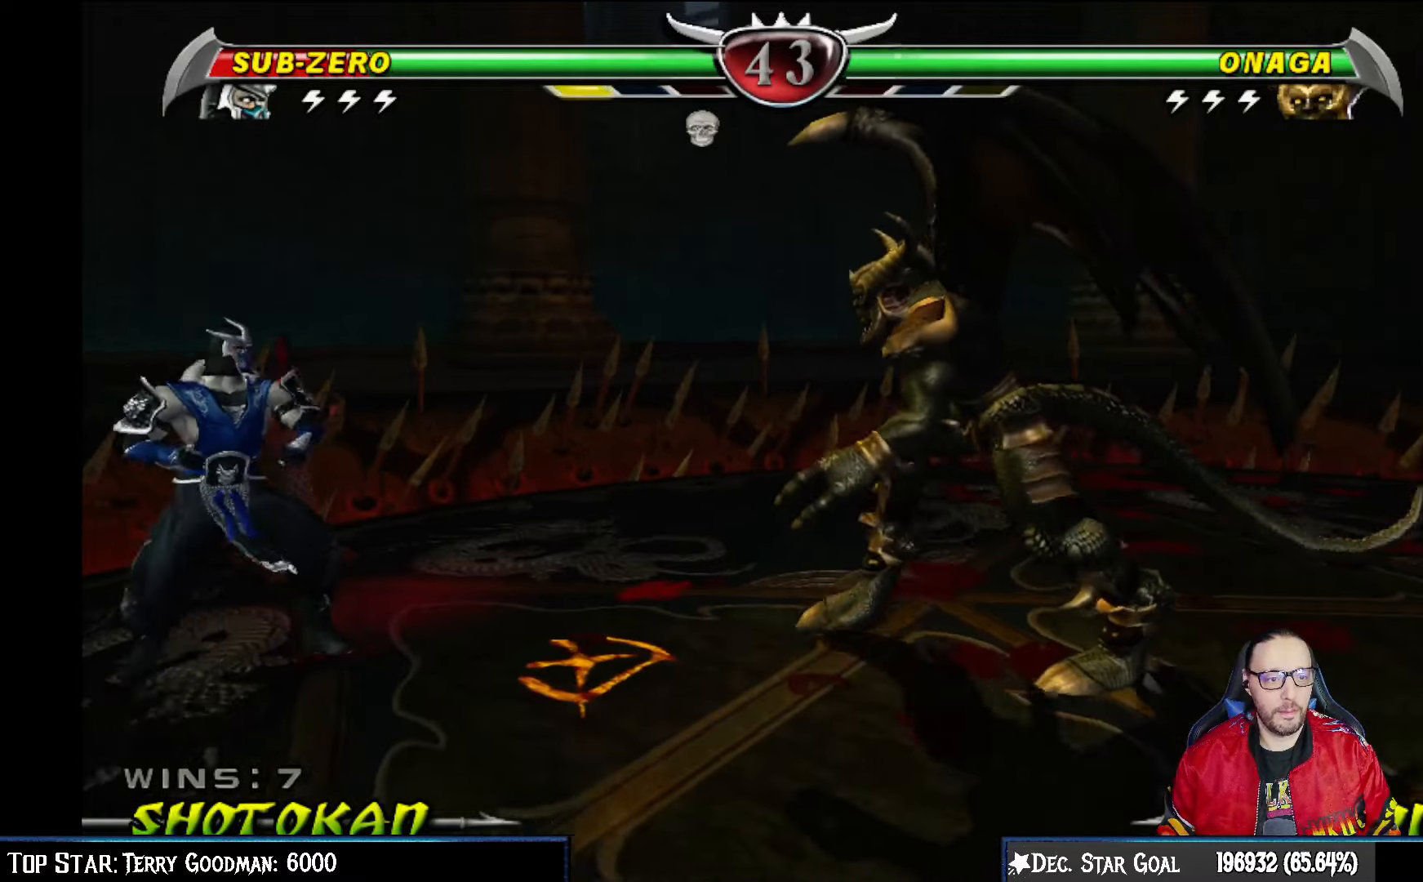
{"buttons": [], "left_stick": "center", "right_stick": "center", "events": [[67, "DPAD_LEFT", "down"], [217, "DPAD_LEFT", "up"], [283, "DPAD_DOWN", "down"], [417, "DPAD_DOWN", "up"], [483, "DPAD_DOWN", "down"], [500, "DPAD_DOWN", "up"]]}
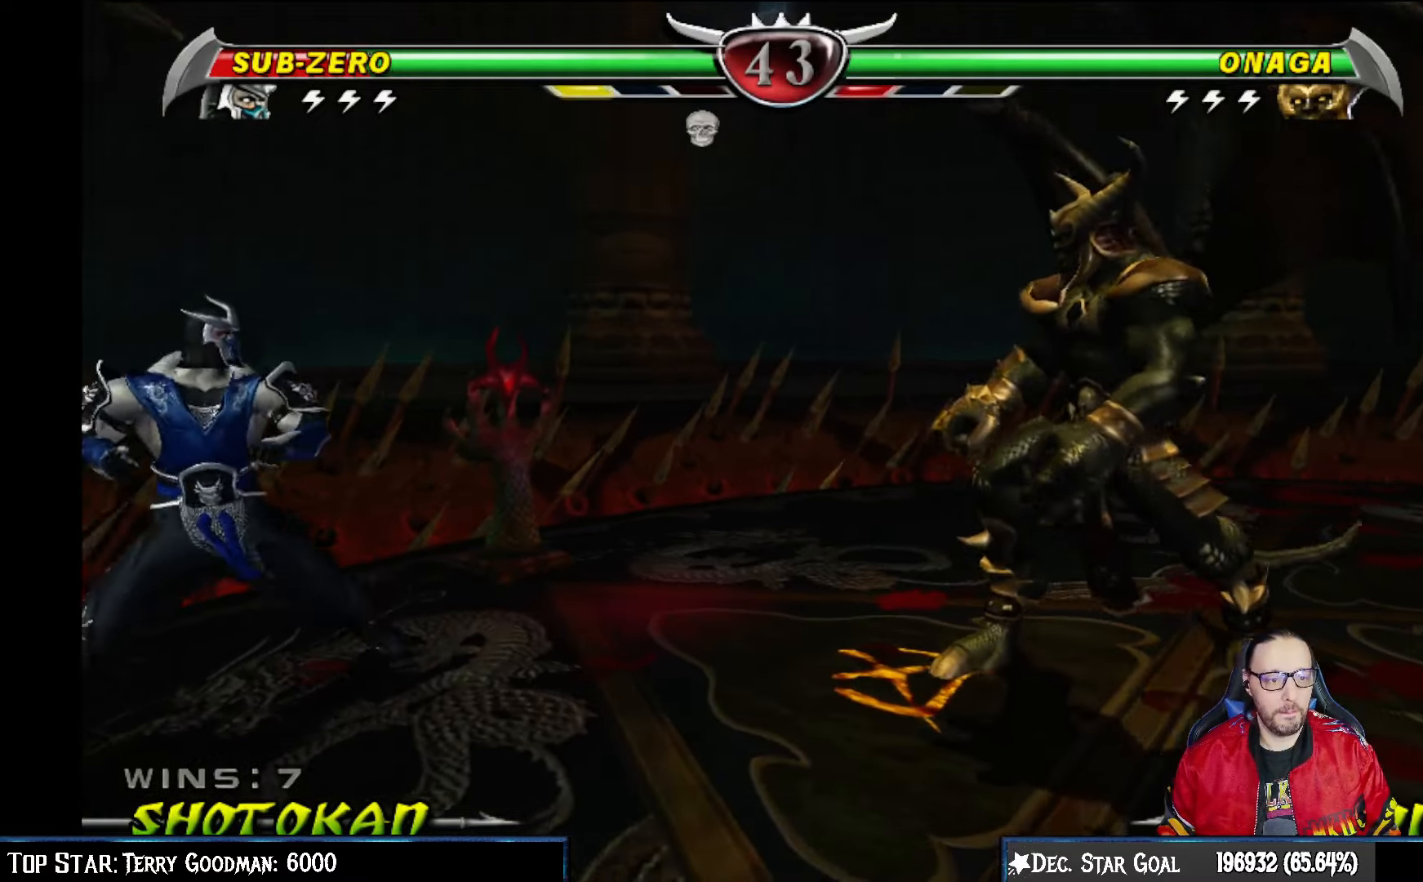
{"buttons": ["DPAD_UP"], "left_stick": "center", "right_stick": "center", "events": [[150, "DPAD_UP", "down"], [283, "DPAD_UP", "up"], [317, "DPAD_UP", "down"]]}
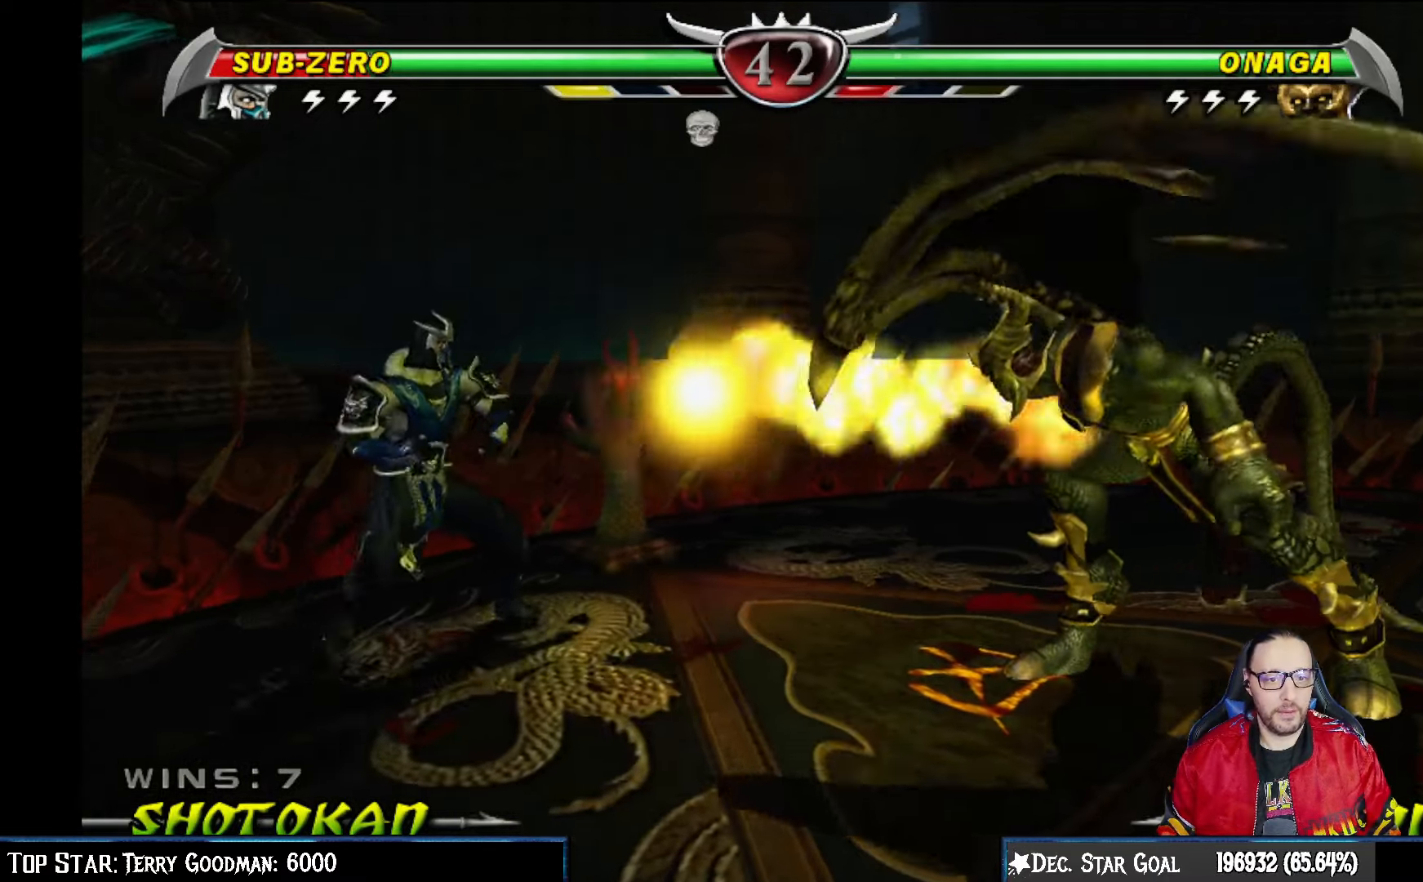
{"buttons": ["DPAD_UP"], "left_stick": "center", "right_stick": "center", "events": [[50, "R2", "down"], [167, "R2", "up"], [217, "DPAD_UP", "up"], [433, "DPAD_UP", "down"]]}
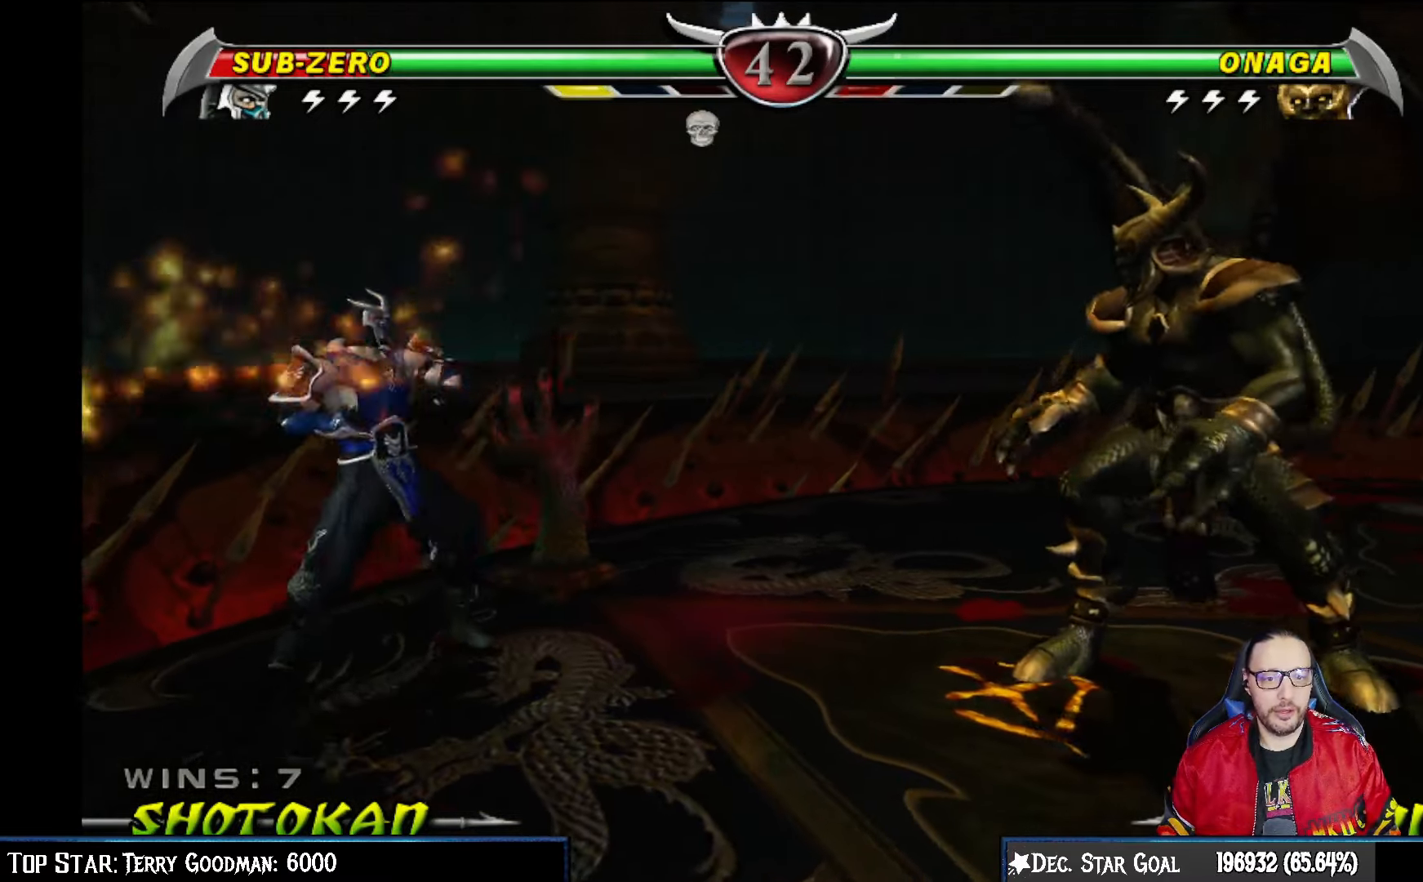
{"buttons": ["DPAD_UP"], "left_stick": "center", "right_stick": "center", "events": []}
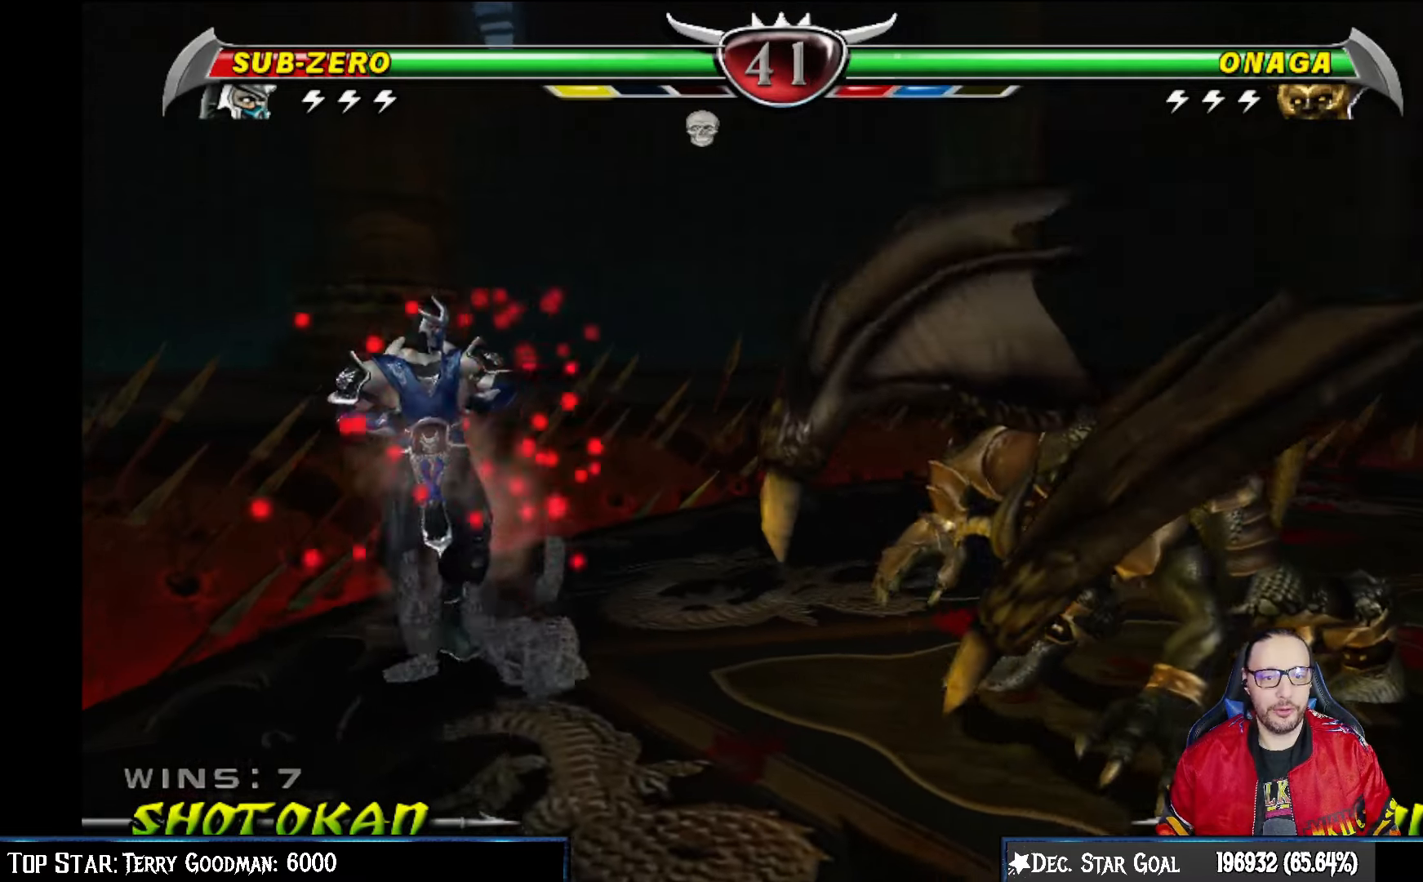
{"buttons": ["DPAD_RIGHT"], "left_stick": "center", "right_stick": "center", "events": [[17, "DPAD_UP", "up"], [133, "DPAD_RIGHT", "down"]]}
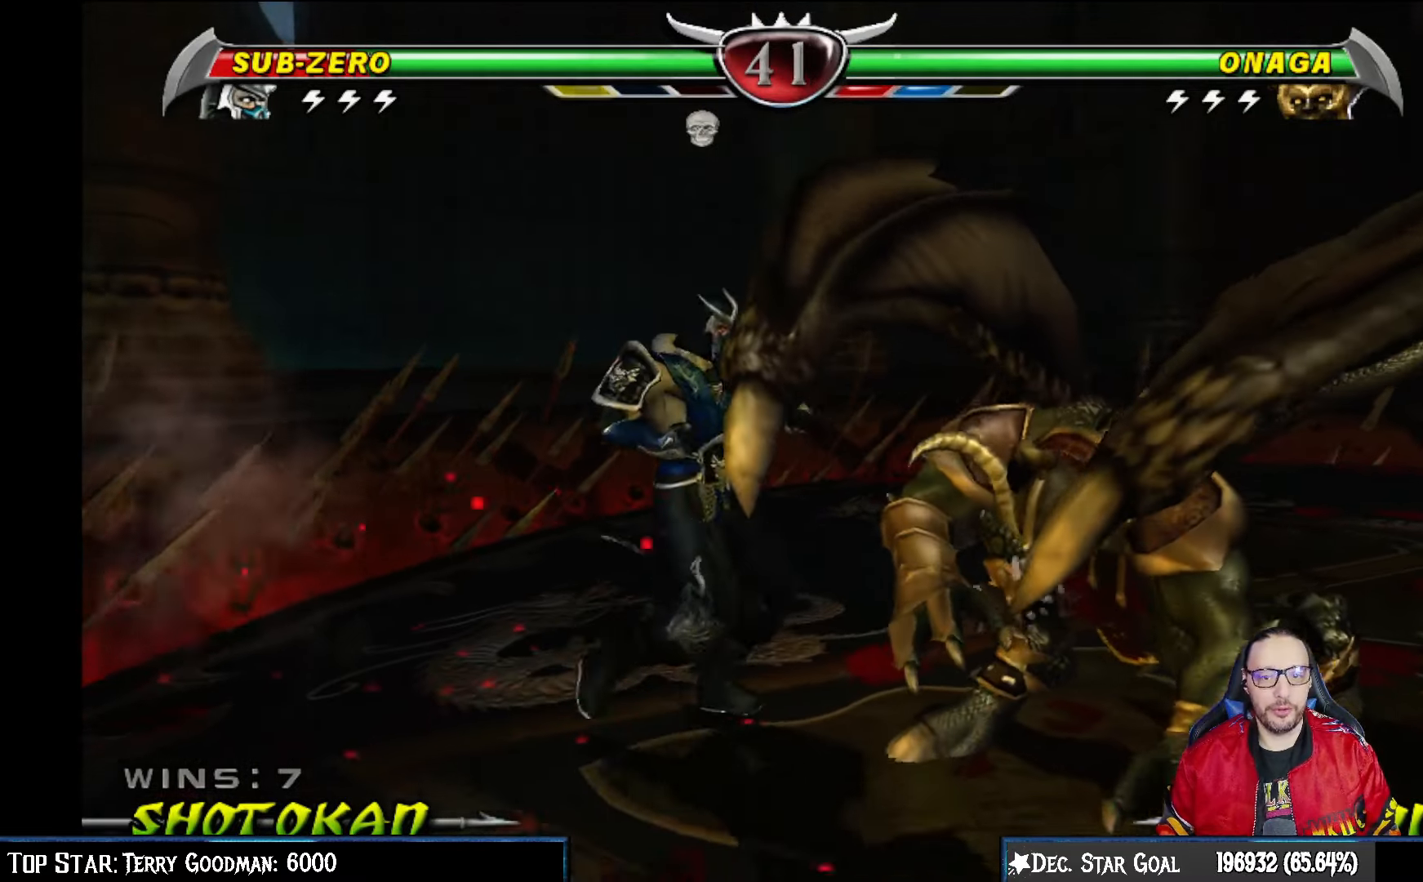
{"buttons": ["DPAD_UP"], "left_stick": "center", "right_stick": "center", "events": [[67, "DPAD_RIGHT", "up"], [150, "DPAD_UP", "down"]]}
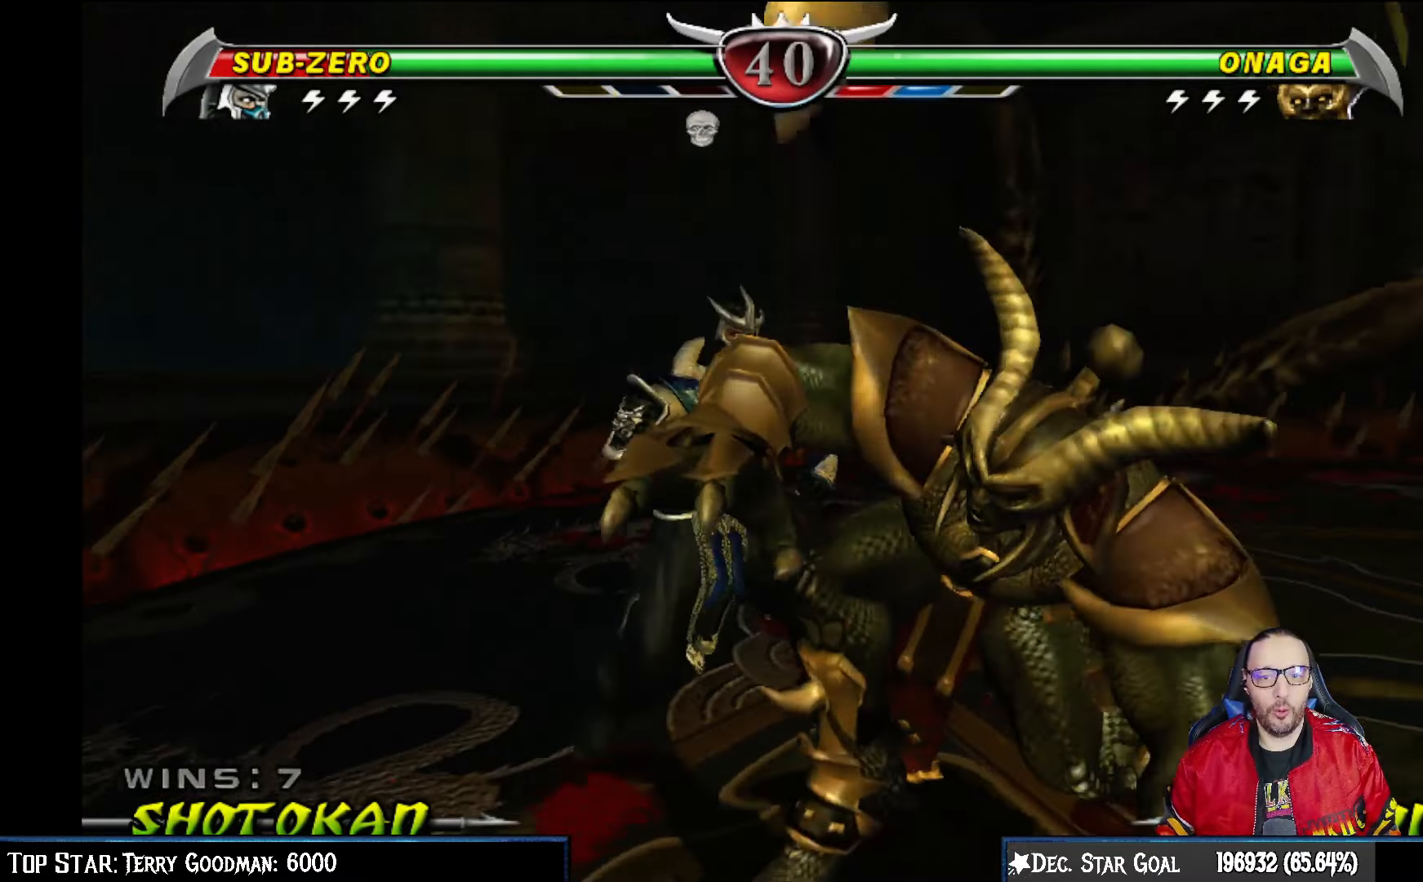
{"buttons": ["DPAD_UP"], "left_stick": "center", "right_stick": "center", "events": [[17, "SQUARE", "down"], [133, "TRIANGLE", "down"], [150, "SQUARE", "up"], [267, "CIRCLE", "down"], [267, "TRIANGLE", "up"], [417, "CIRCLE", "up"]]}
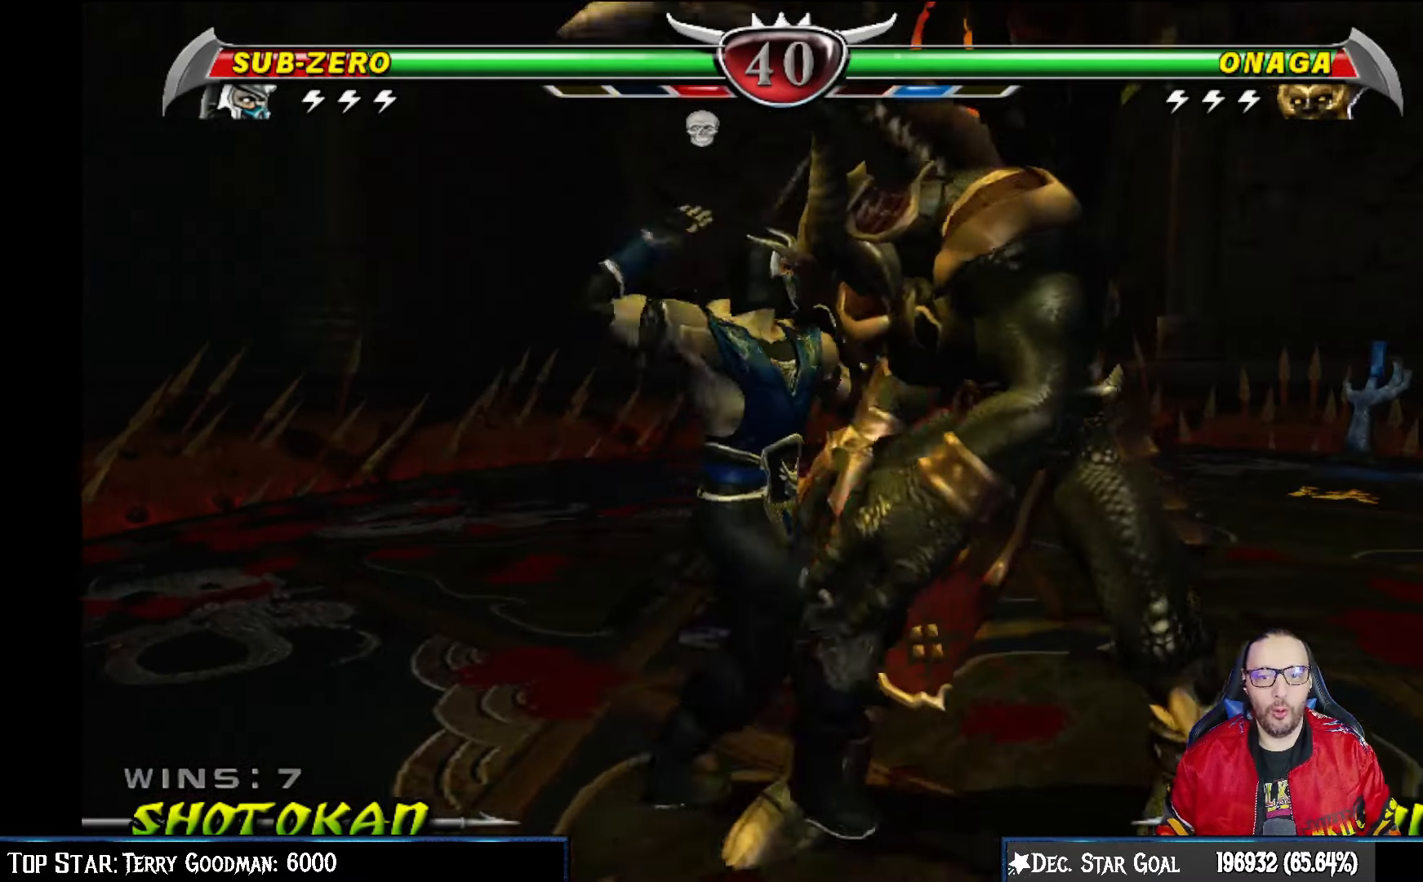
{"buttons": ["TRIANGLE", "DPAD_UP"], "left_stick": "center", "right_stick": "center", "events": [[17, "L1", "down"], [200, "L1", "up"], [333, "SQUARE", "down"], [400, "TRIANGLE", "down"], [417, "SQUARE", "up"]]}
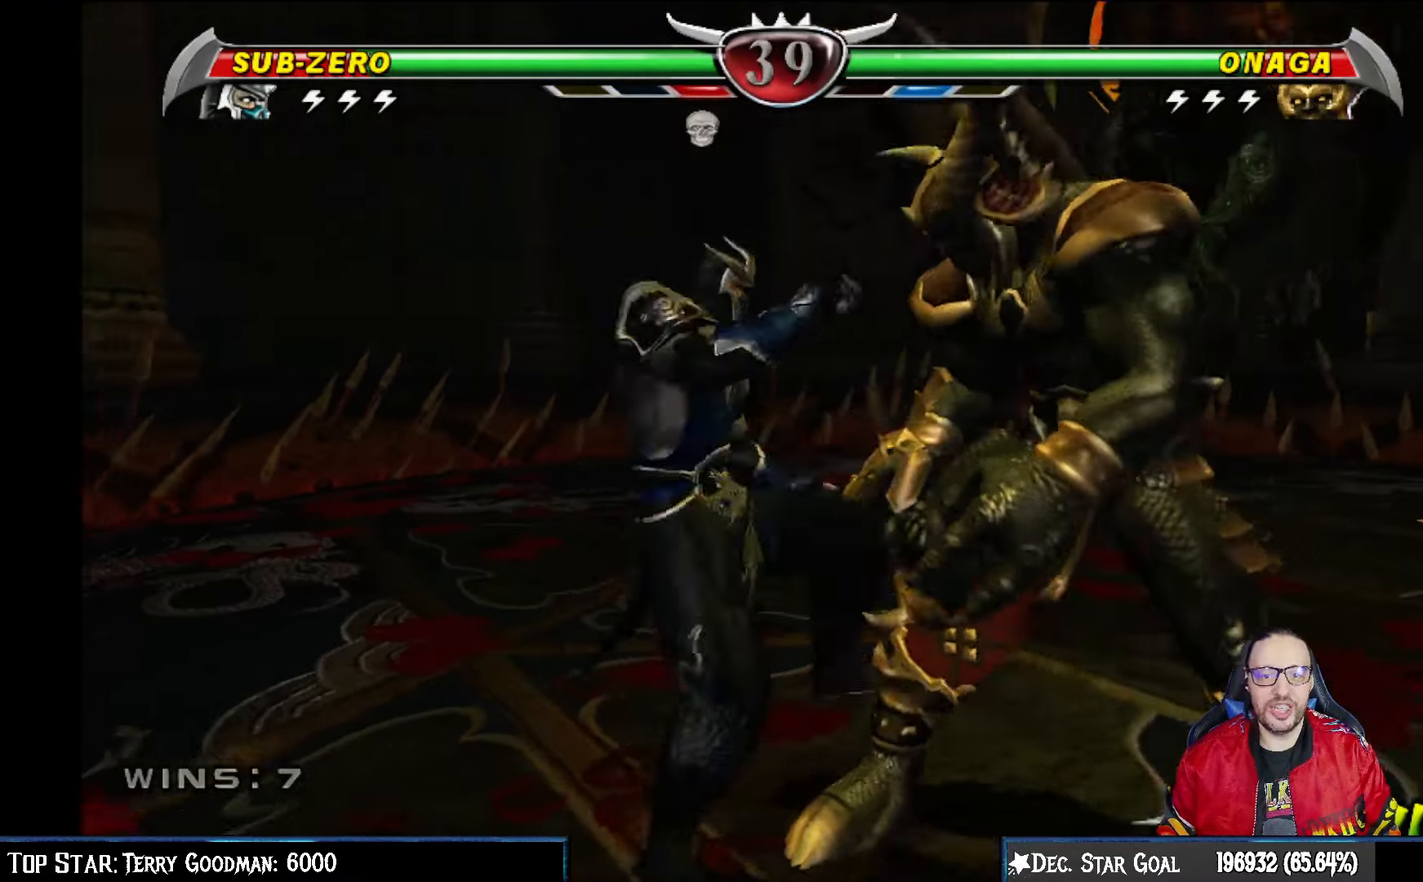
{"buttons": ["DPAD_UP"], "left_stick": "center", "right_stick": "center", "events": [[33, "TRIANGLE", "up"], [183, "L1", "down"], [317, "L1", "up"], [367, "L1", "down"], [483, "L1", "up"]]}
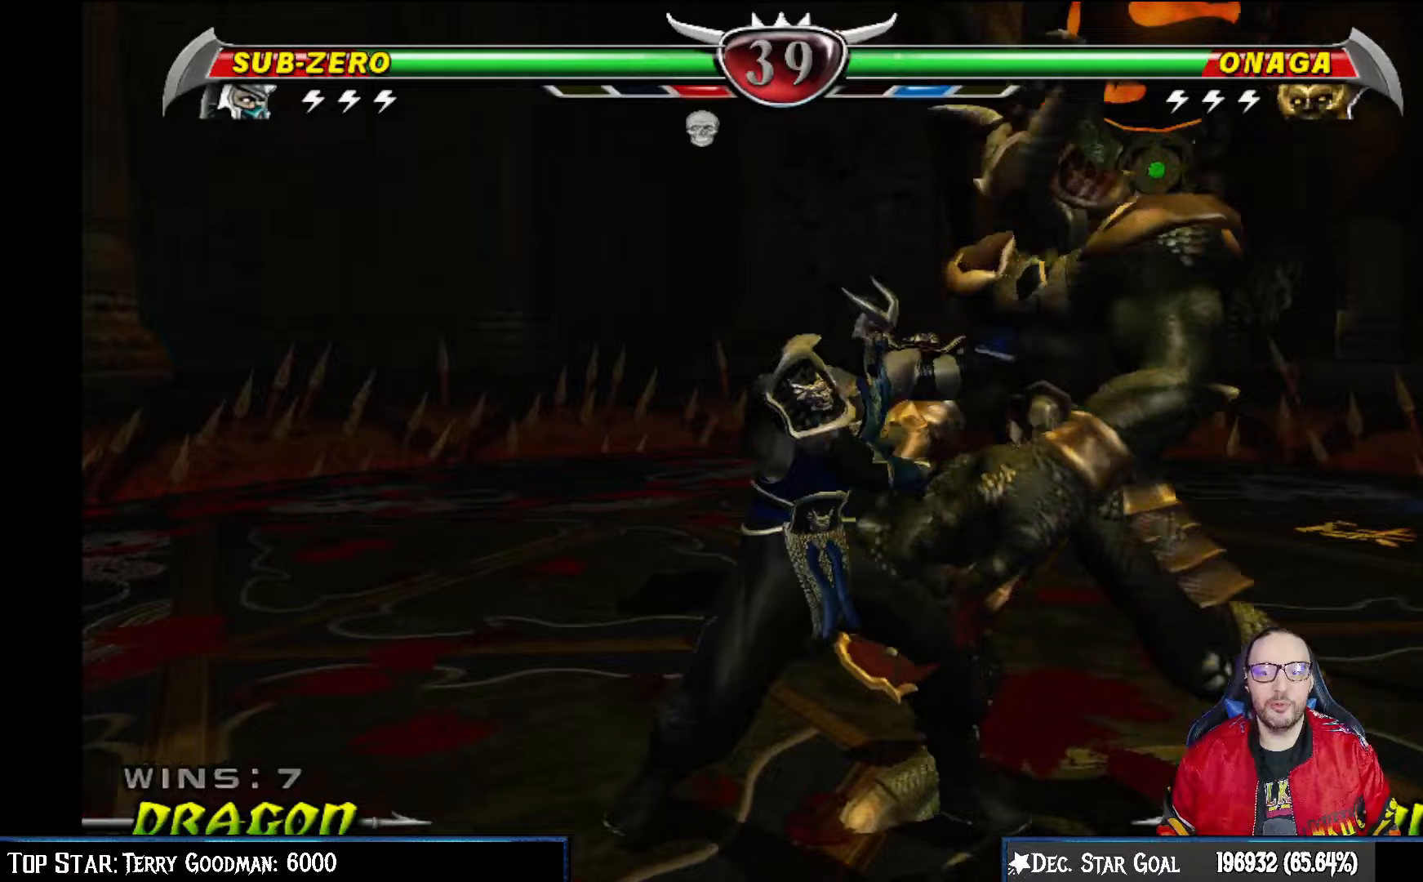
{"buttons": ["L1", "DPAD_UP"], "left_stick": "center", "right_stick": "center", "events": [[33, "L1", "down"], [150, "L1", "up"], [200, "L1", "down"], [350, "DPAD_UP", "up"], [350, "L1", "up"], [400, "DPAD_UP", "down"], [400, "L1", "down"]]}
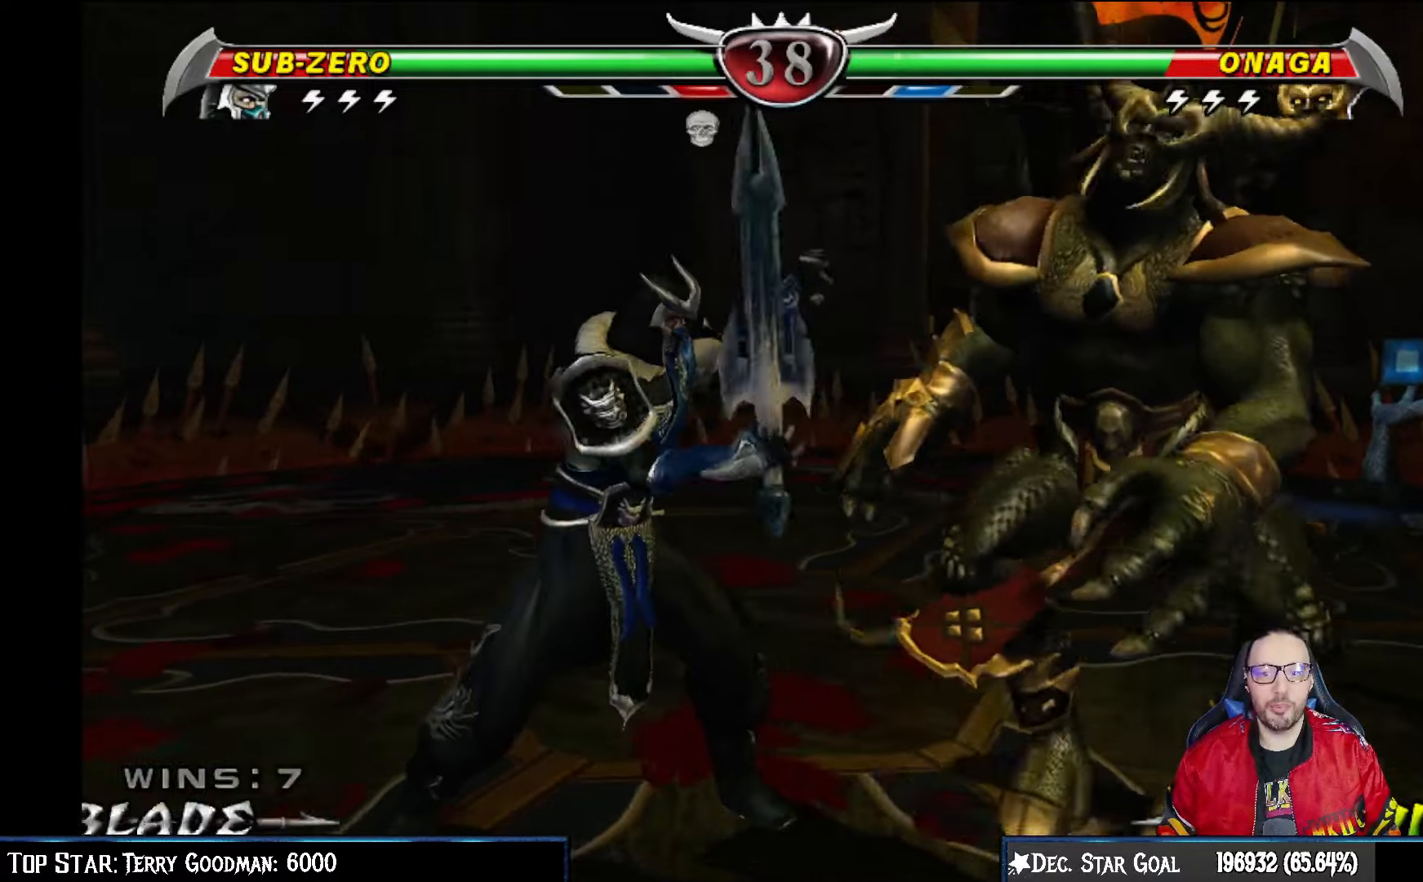
{"buttons": [], "left_stick": "center", "right_stick": "center", "events": [[33, "DPAD_UP", "up"], [67, "L1", "up"]]}
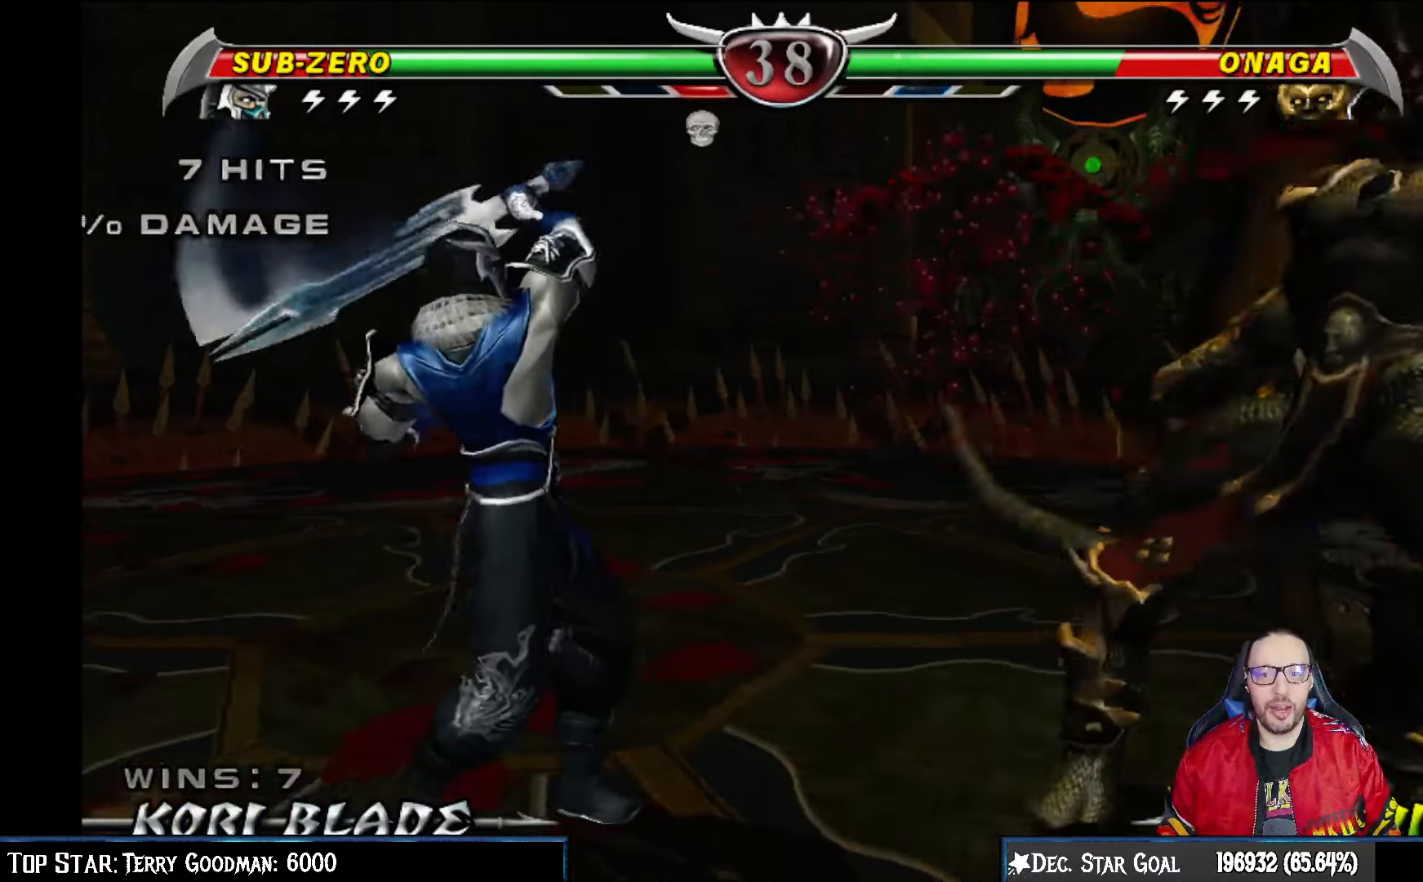
{"buttons": ["DPAD_UP"], "left_stick": "center", "right_stick": "center", "events": [[417, "DPAD_UP", "down"]]}
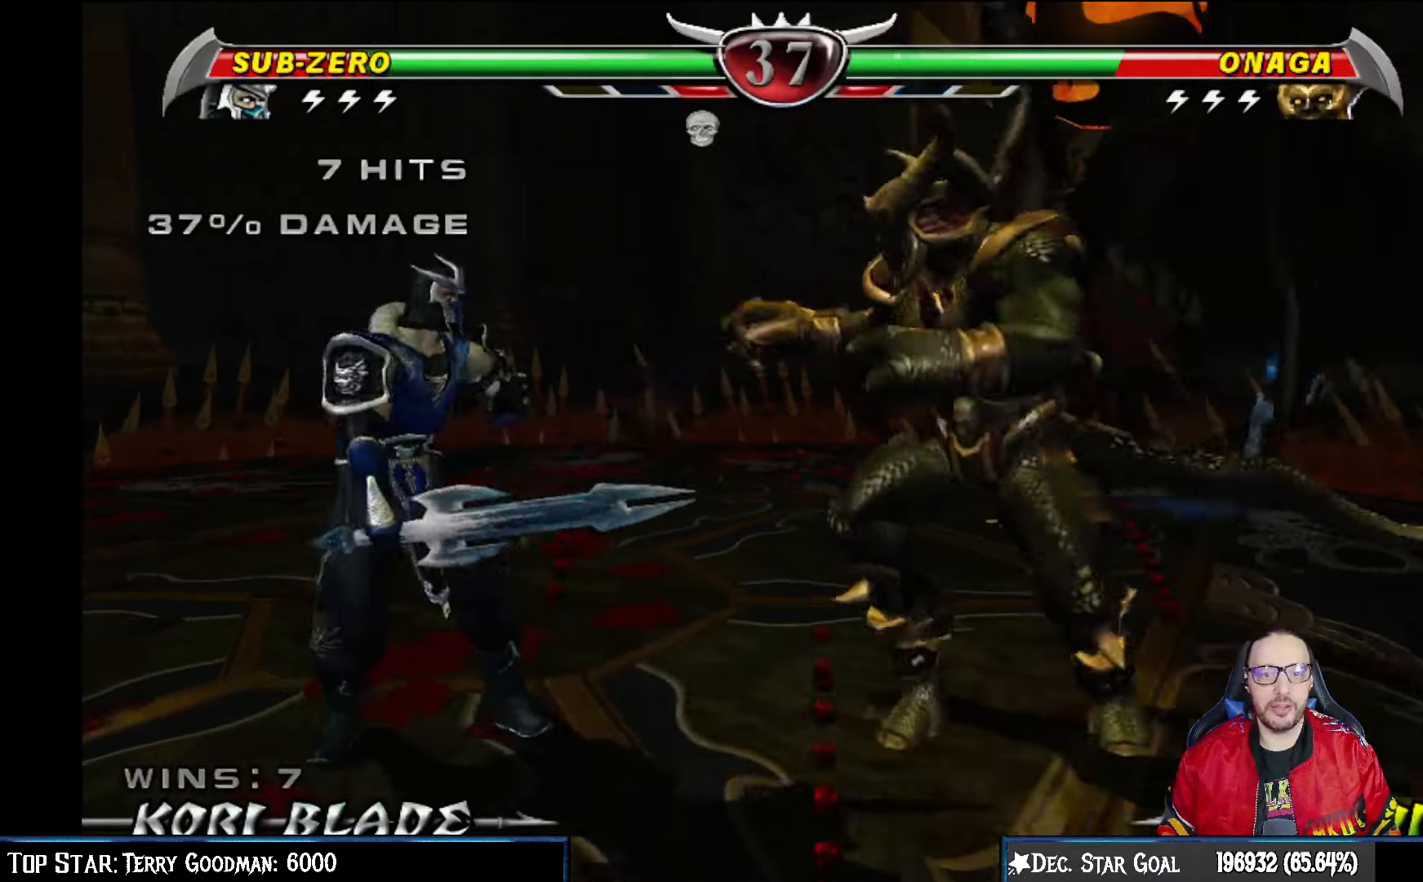
{"buttons": ["SQUARE", "TRIANGLE", "DPAD_UP"], "left_stick": "center", "right_stick": "center", "events": [[100, "L1", "down"], [233, "DPAD_RIGHT", "down"], [250, "L1", "up"], [267, "DPAD_RIGHT", "up"], [400, "SQUARE", "down"], [500, "TRIANGLE", "down"]]}
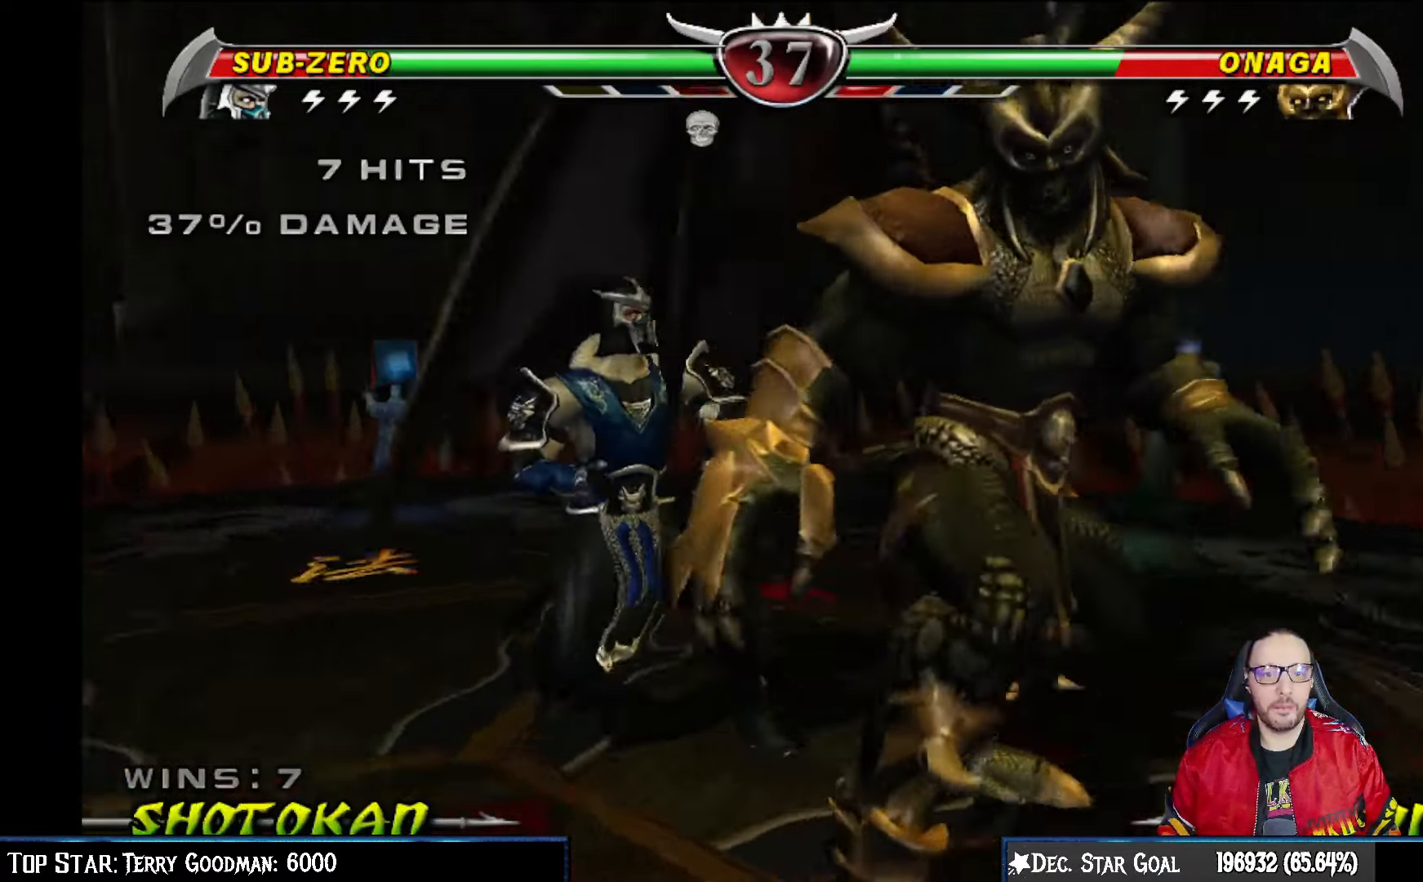
{"buttons": ["DPAD_UP"], "left_stick": "center", "right_stick": "center", "events": [[17, "SQUARE", "up"], [117, "CIRCLE", "down"], [133, "TRIANGLE", "up"], [283, "CIRCLE", "up"]]}
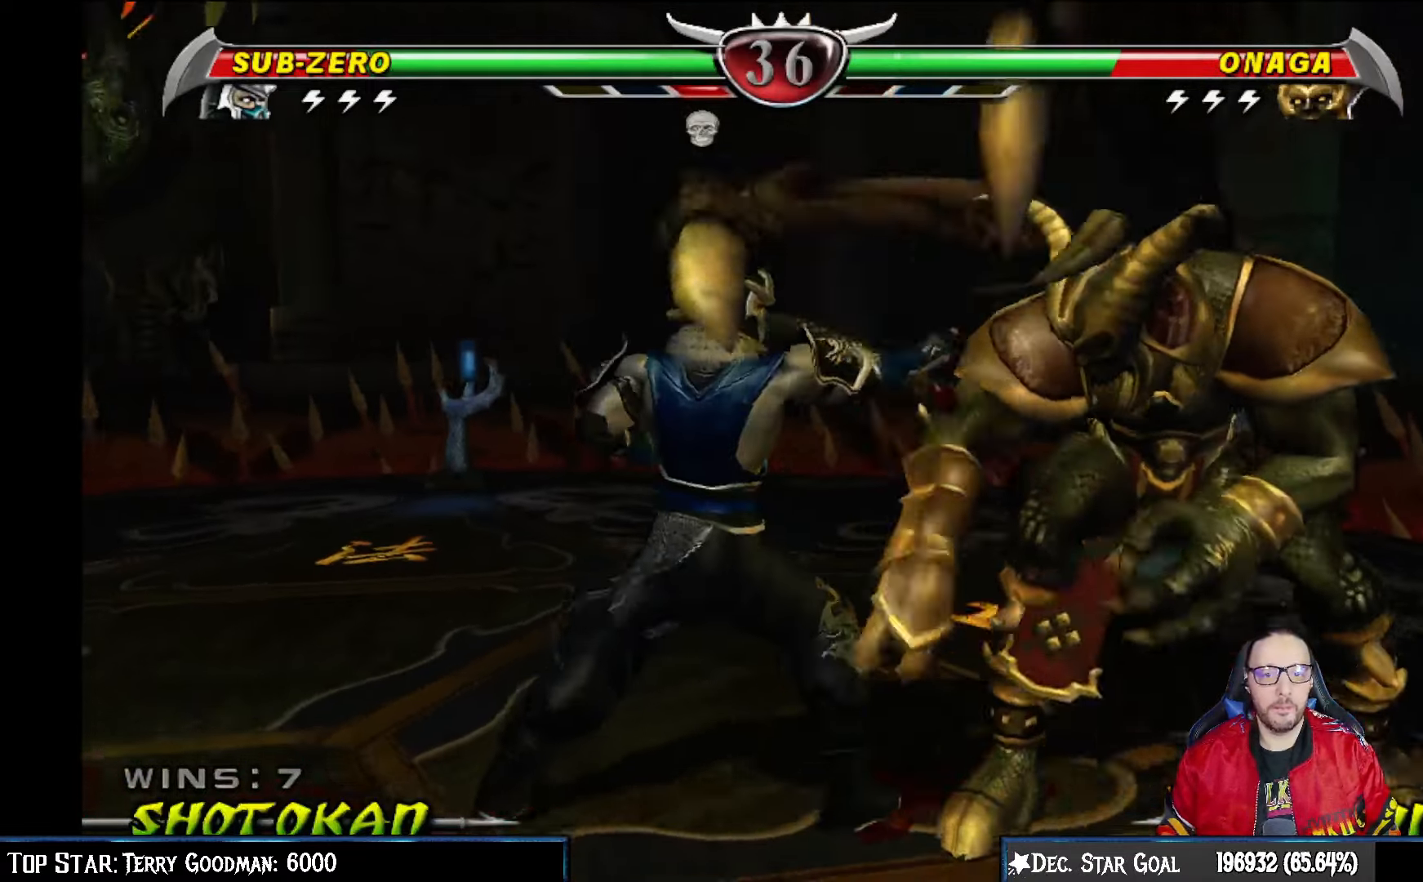
{"buttons": ["DPAD_UP"], "left_stick": "center", "right_stick": "center", "events": [[150, "L1", "down"], [283, "L1", "up"]]}
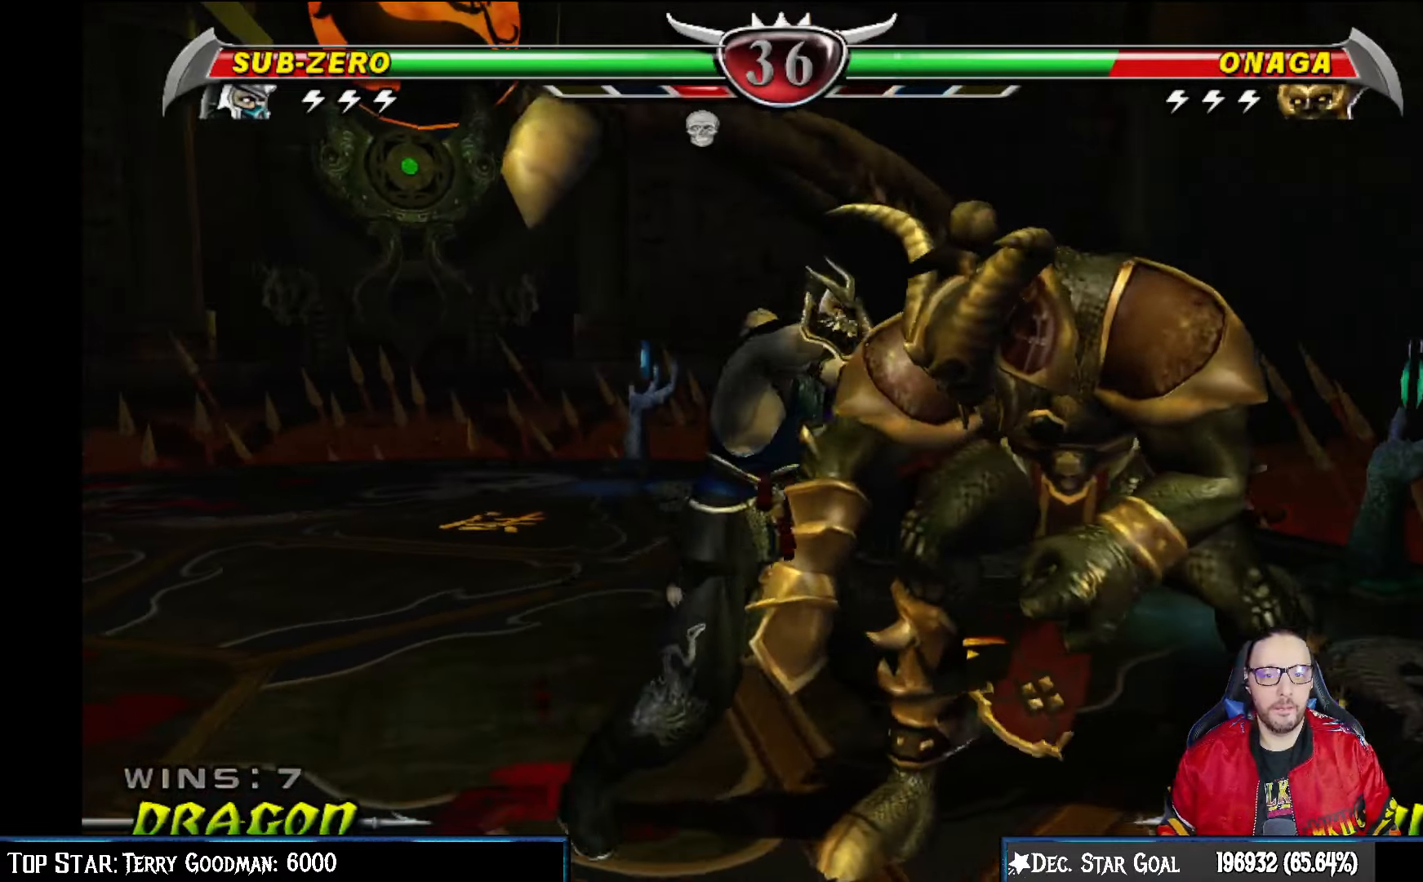
{"buttons": ["CIRCLE", "DPAD_UP"], "left_stick": "center", "right_stick": "center", "events": [[33, "TRIANGLE", "down"], [150, "TRIANGLE", "up"], [167, "DPAD_UP", "up"], [217, "CIRCLE", "down"], [283, "DPAD_UP", "down"], [350, "CIRCLE", "up"], [433, "CIRCLE", "down"]]}
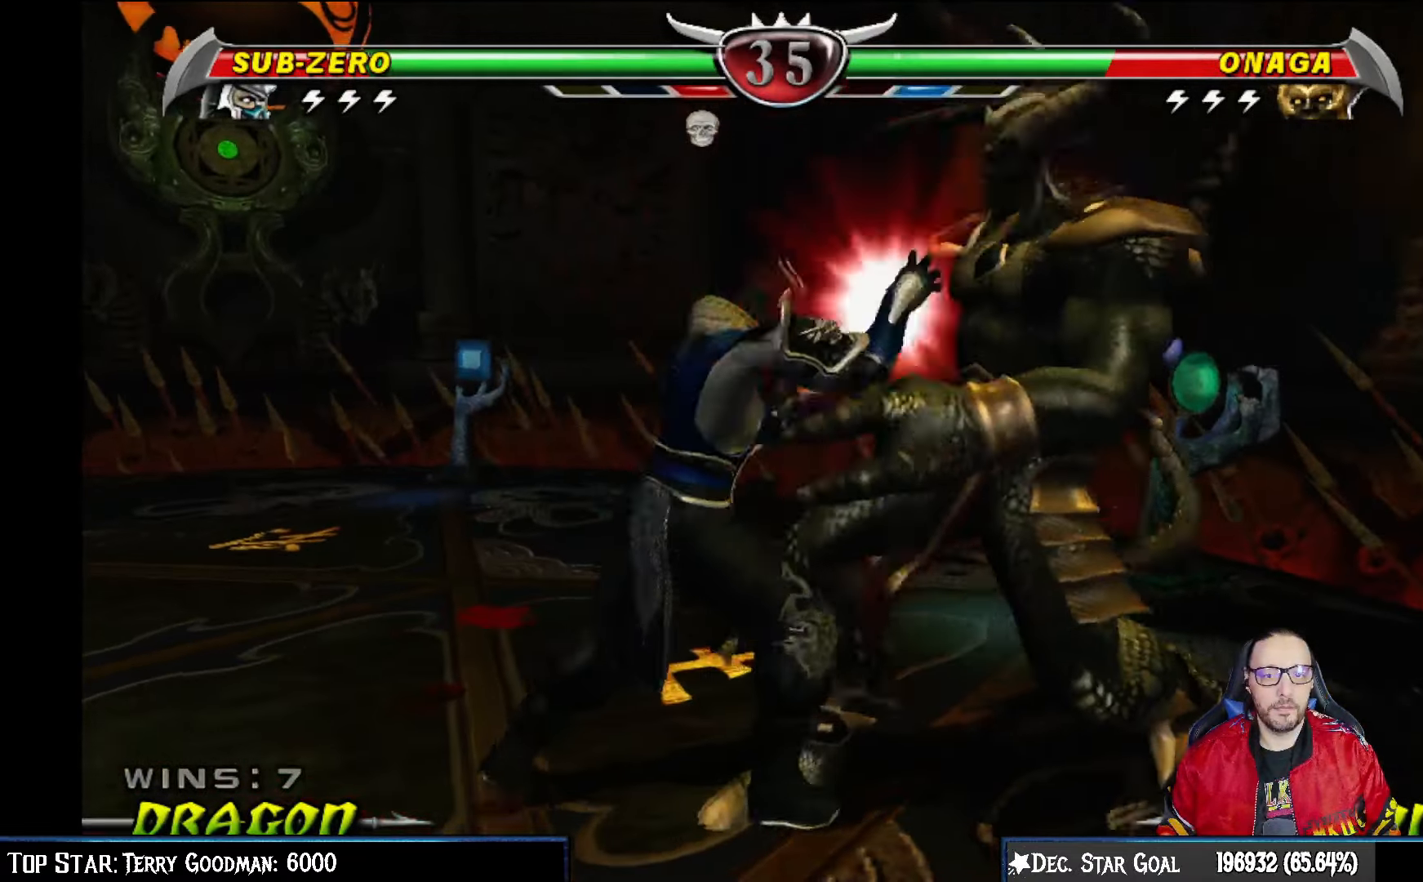
{"buttons": [], "left_stick": "center", "right_stick": "center", "events": [[33, "CIRCLE", "up"], [100, "CIRCLE", "down"], [217, "DPAD_UP", "up"], [233, "CIRCLE", "up"], [300, "CIRCLE", "down"], [450, "CIRCLE", "up"]]}